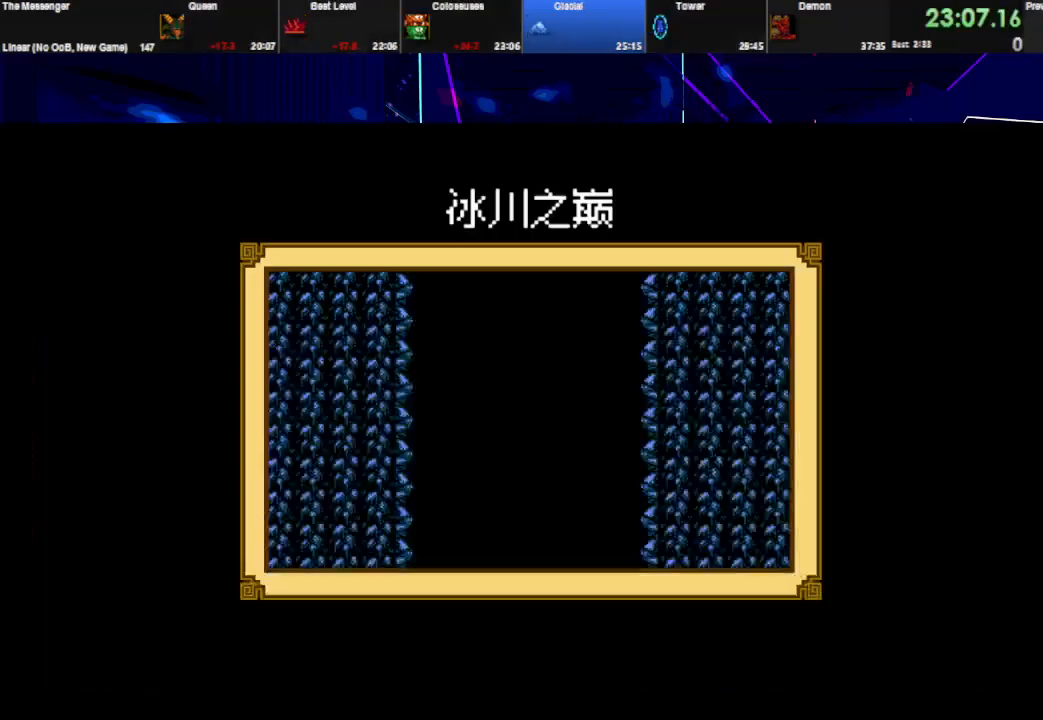
Gameplay with keyboard; each line is a JSON object with the keys held at the frame after it. "events" lists presses ("down") and releases ("up") of "down", "e", "left", "q", "right", "space", "up" and "w" between this image and that frame as [ms after this image, input, new state], when the widget could be followed in between. No other keys are recorded. Mouse input is not recorded.
{"keys": ["space"], "events": []}
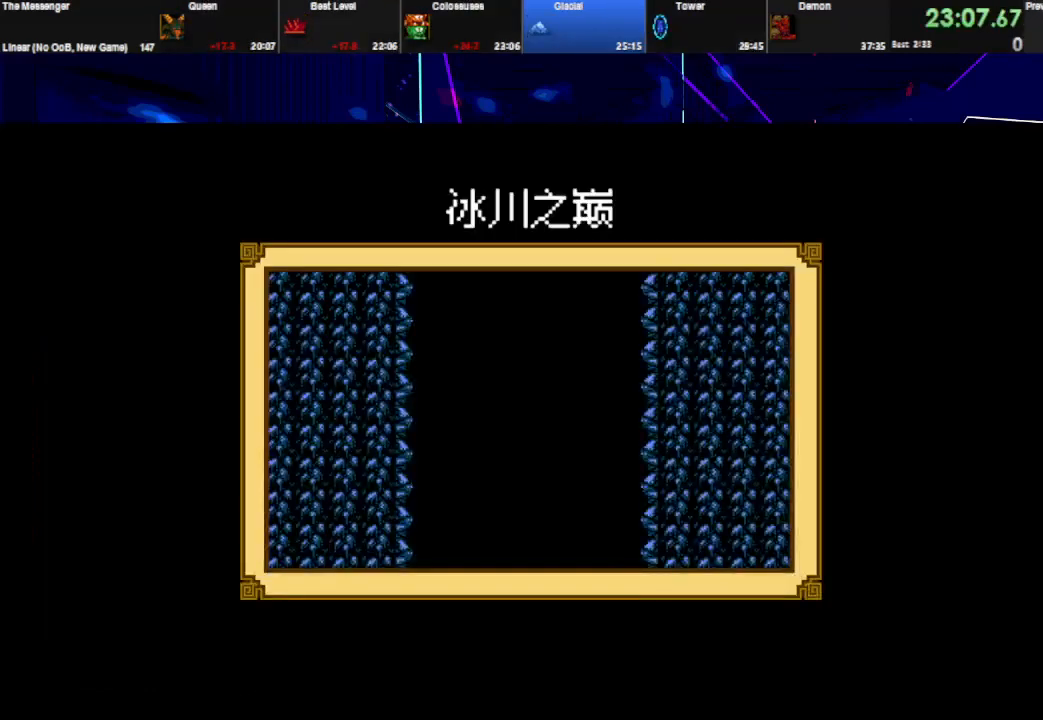
{"keys": ["space"], "events": []}
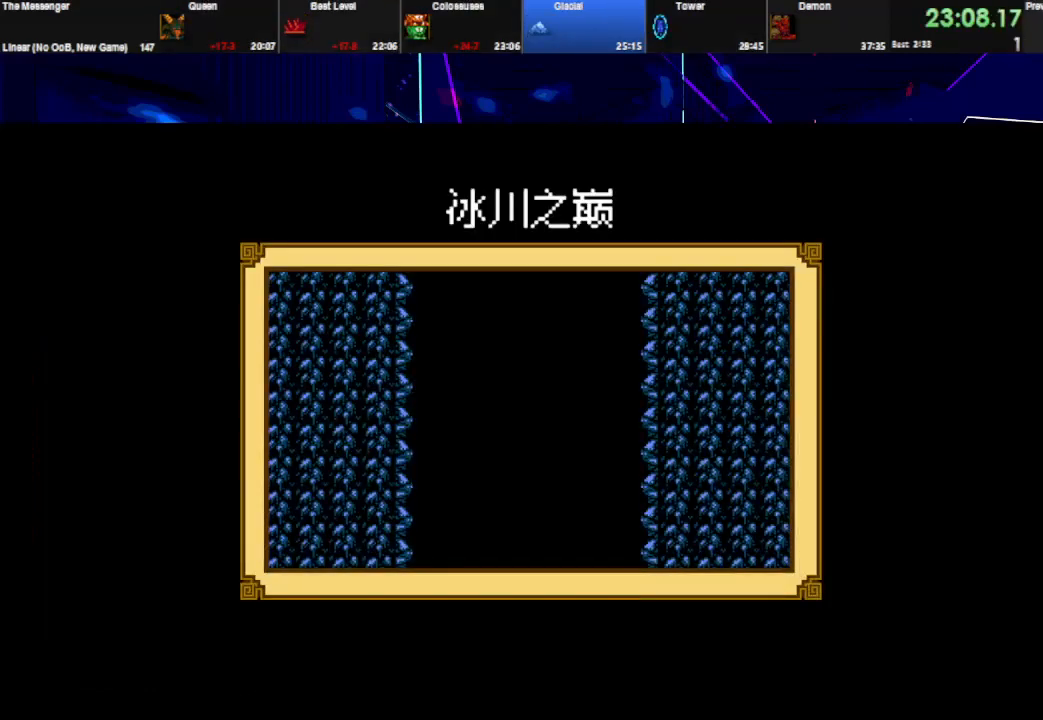
{"keys": ["space"], "events": []}
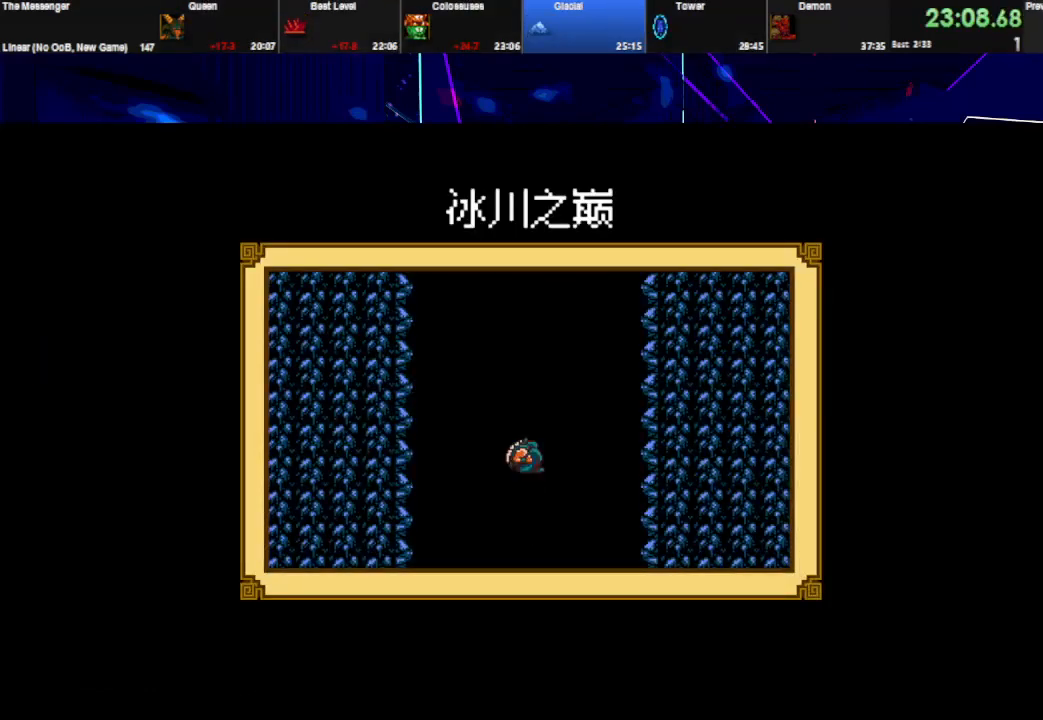
{"keys": ["space"], "events": []}
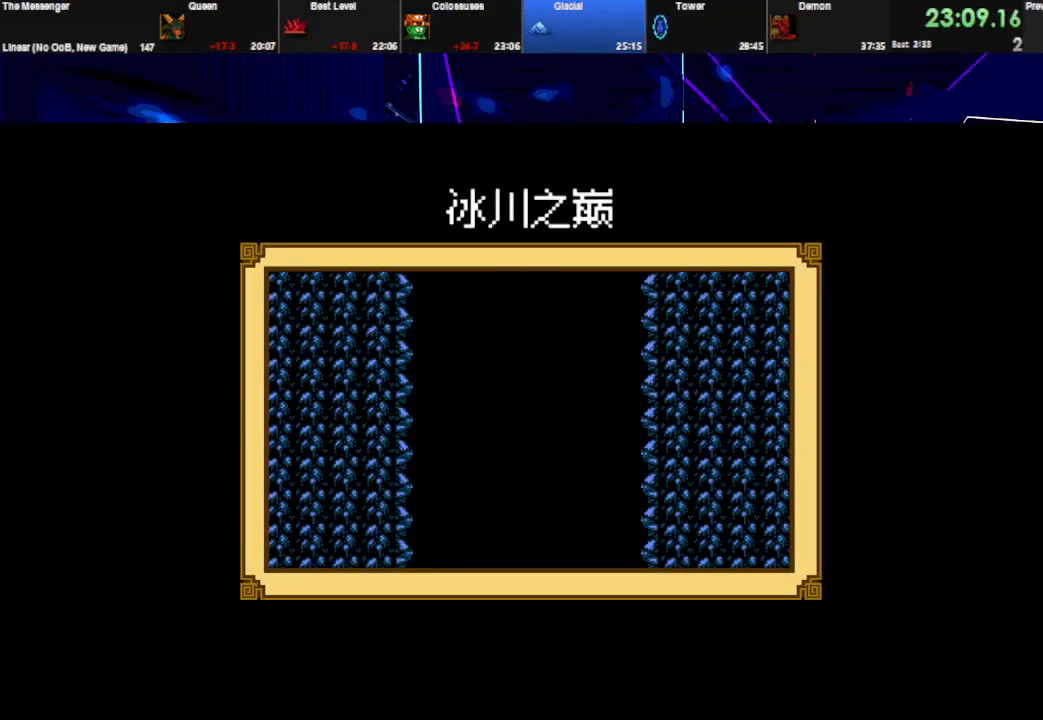
{"keys": ["space"], "events": []}
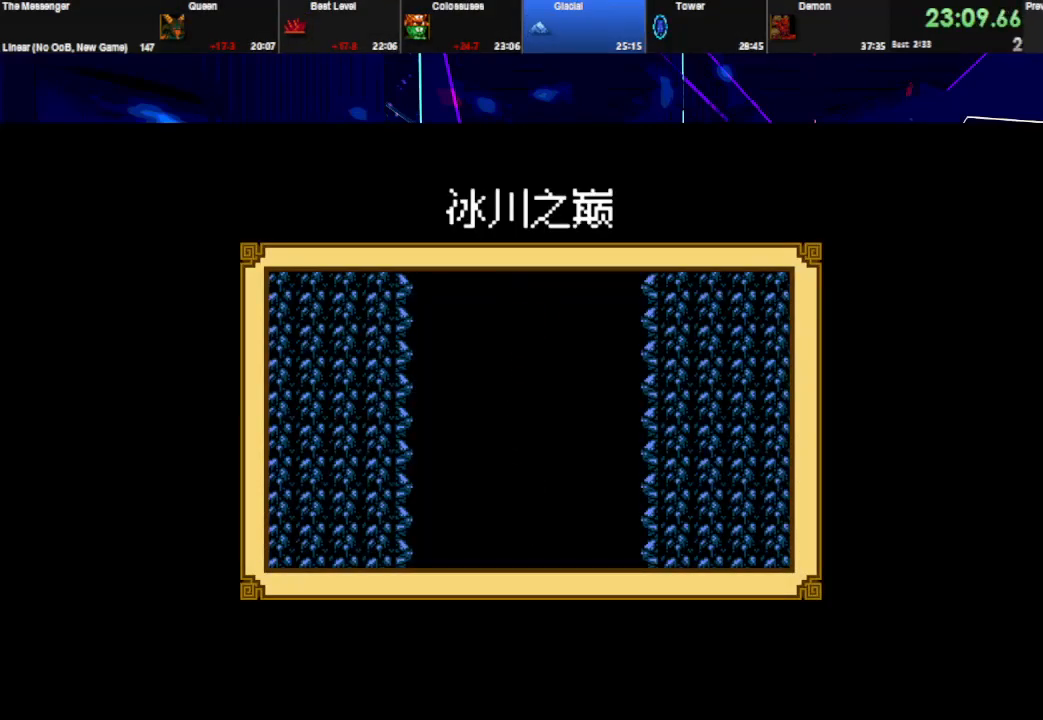
{"keys": ["space"], "events": []}
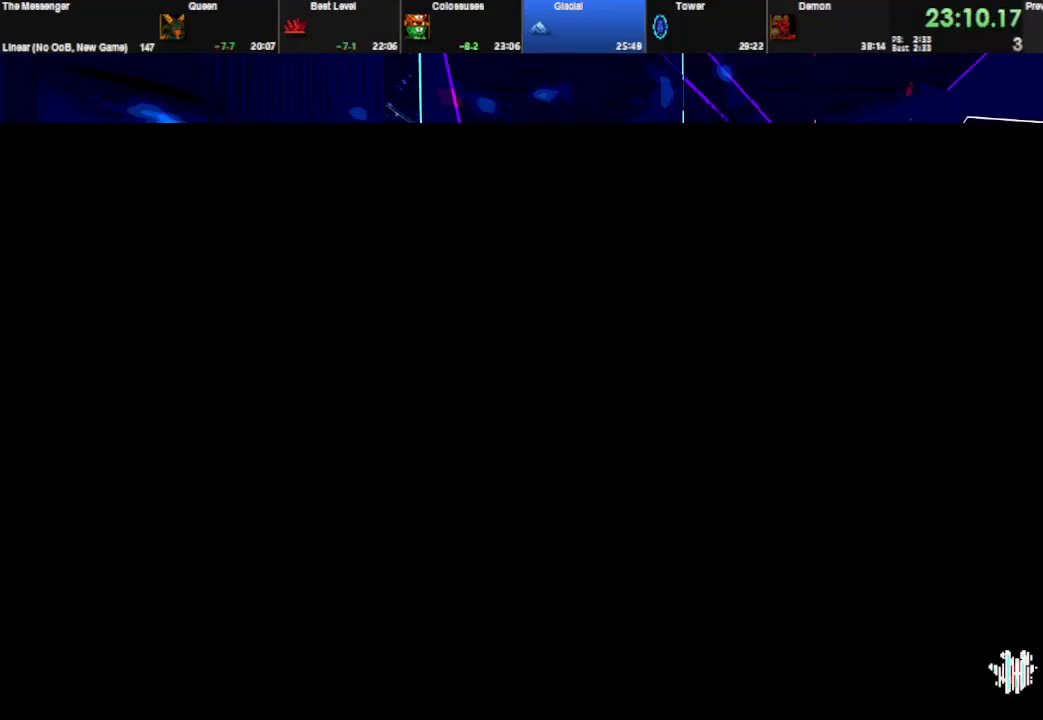
{"keys": [], "events": [[433, "space", "up"]]}
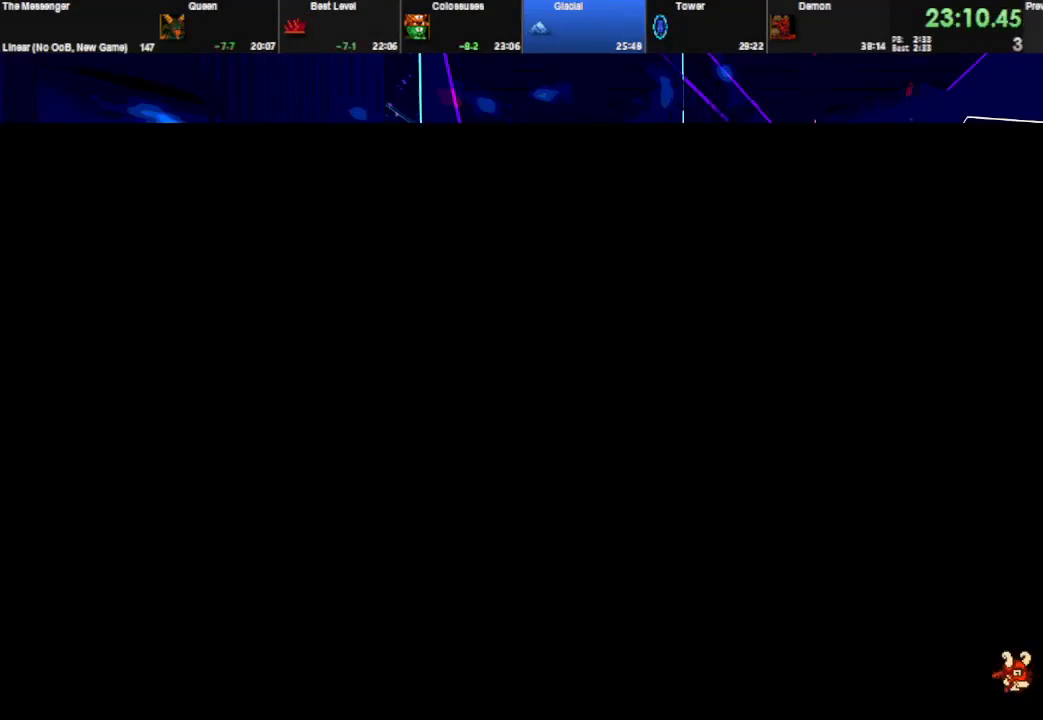
{"keys": ["right"], "events": [[367, "right", "down"]]}
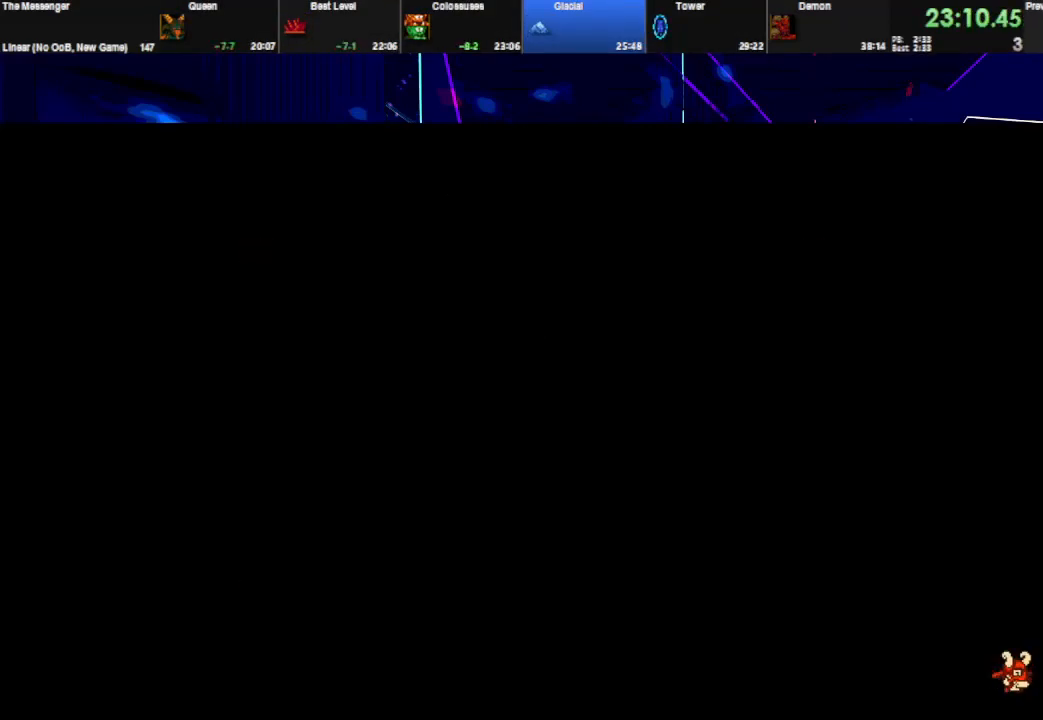
{"keys": ["right"], "events": []}
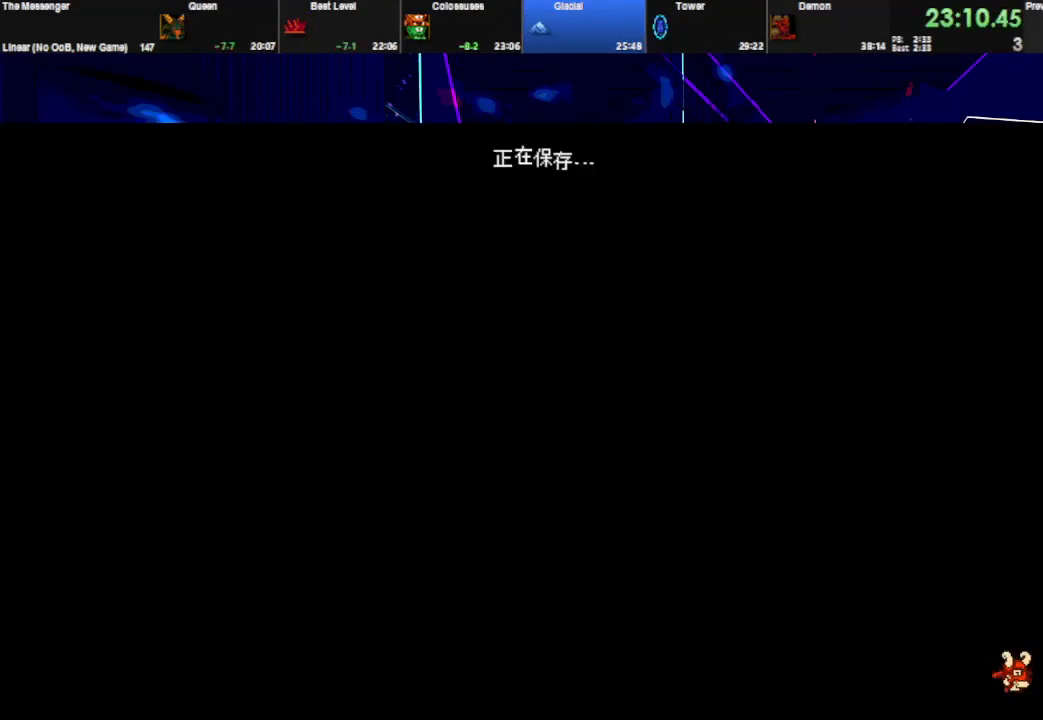
{"keys": ["right"], "events": [[167, "right", "up"], [267, "right", "down"]]}
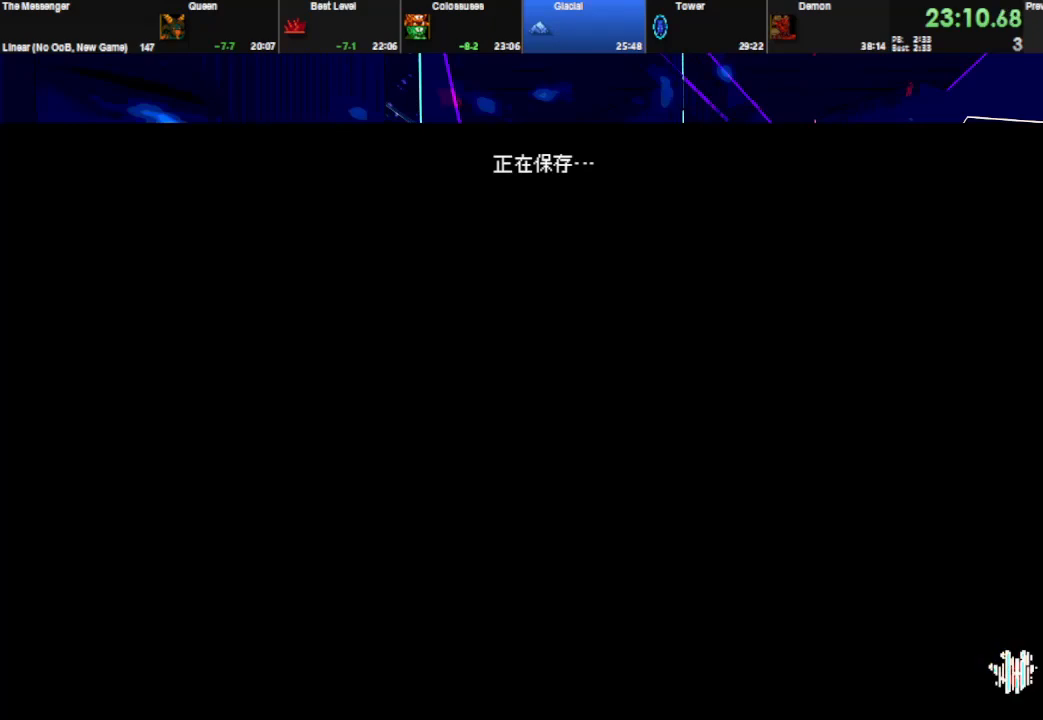
{"keys": ["right"], "events": [[133, "right", "up"], [233, "right", "down"]]}
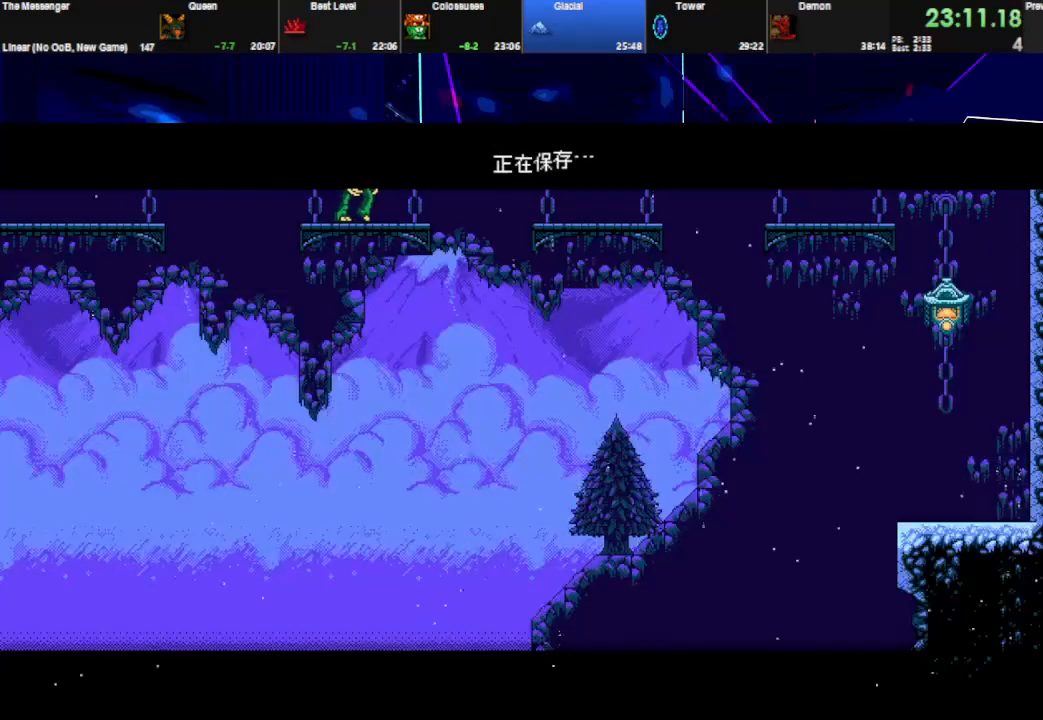
{"keys": ["right"], "events": [[167, "right", "up"], [267, "right", "down"]]}
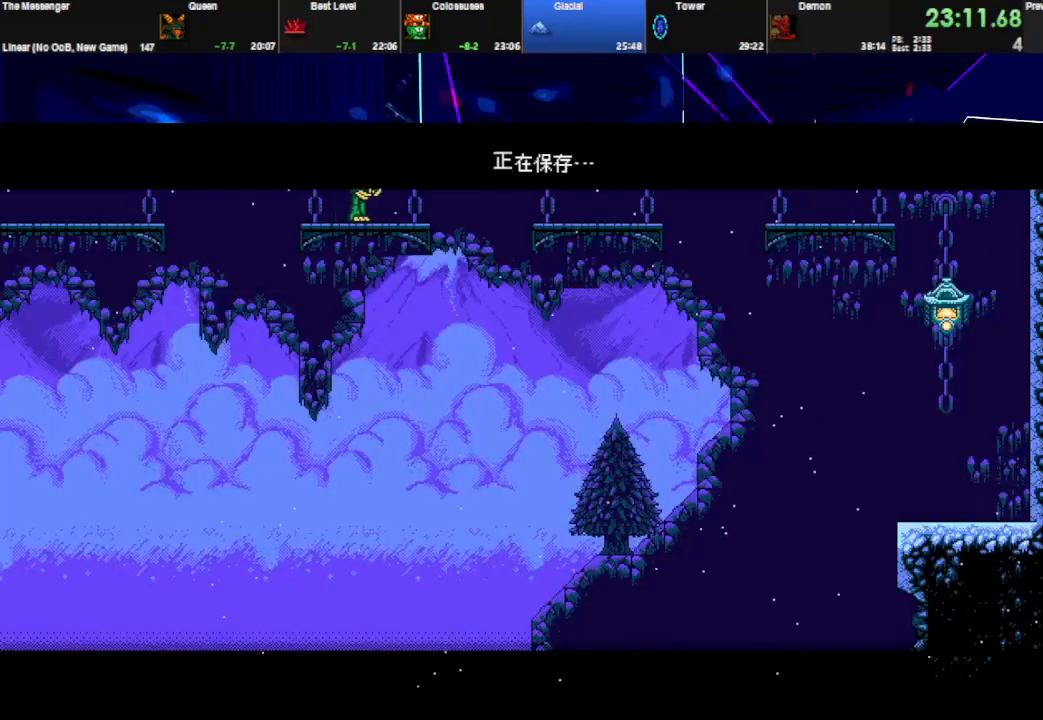
{"keys": ["right"], "events": [[267, "right", "up"], [333, "right", "down"]]}
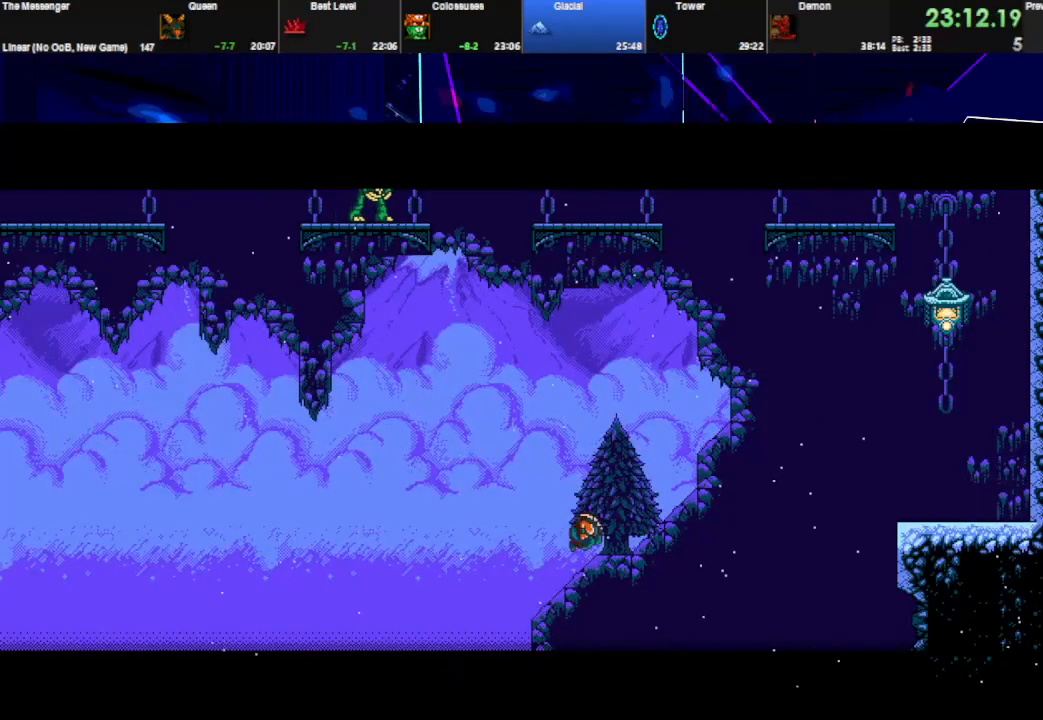
{"keys": ["right"], "events": []}
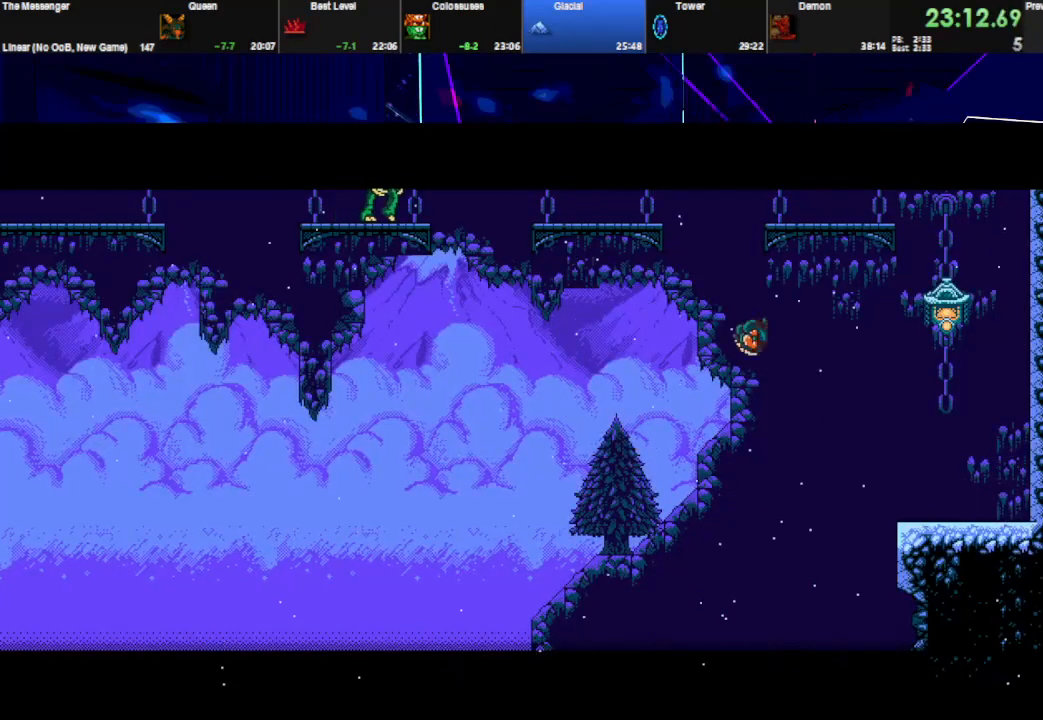
{"keys": ["right"], "events": []}
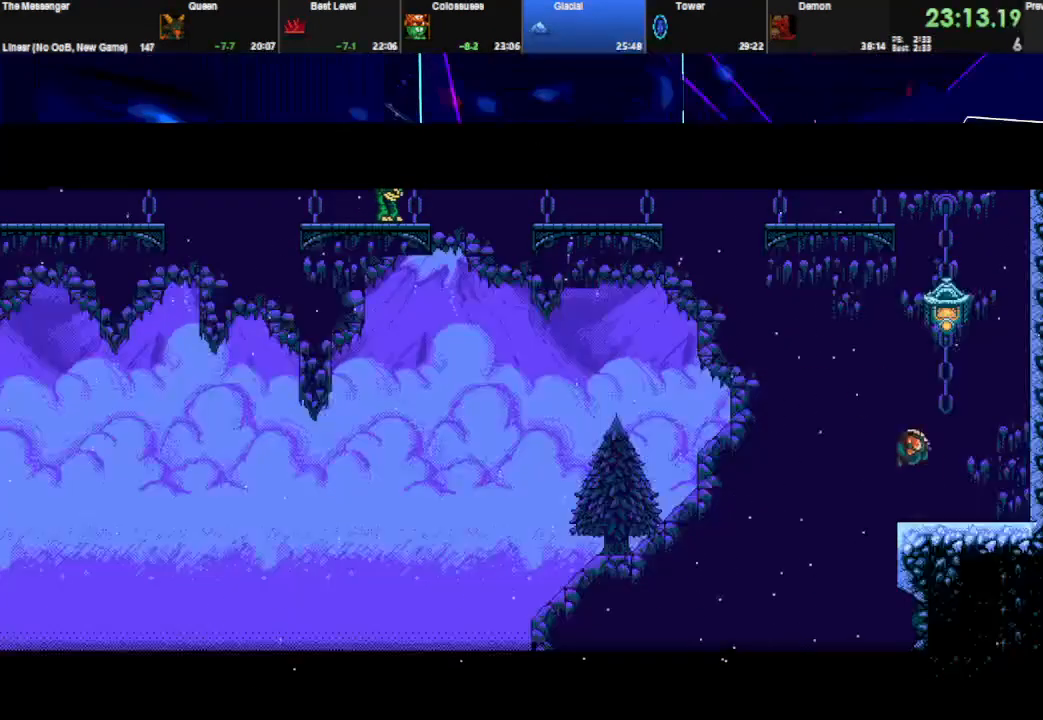
{"keys": ["q", "right", "space"], "events": [[100, "space", "down"], [367, "space", "up"], [433, "space", "down"], [467, "q", "down"]]}
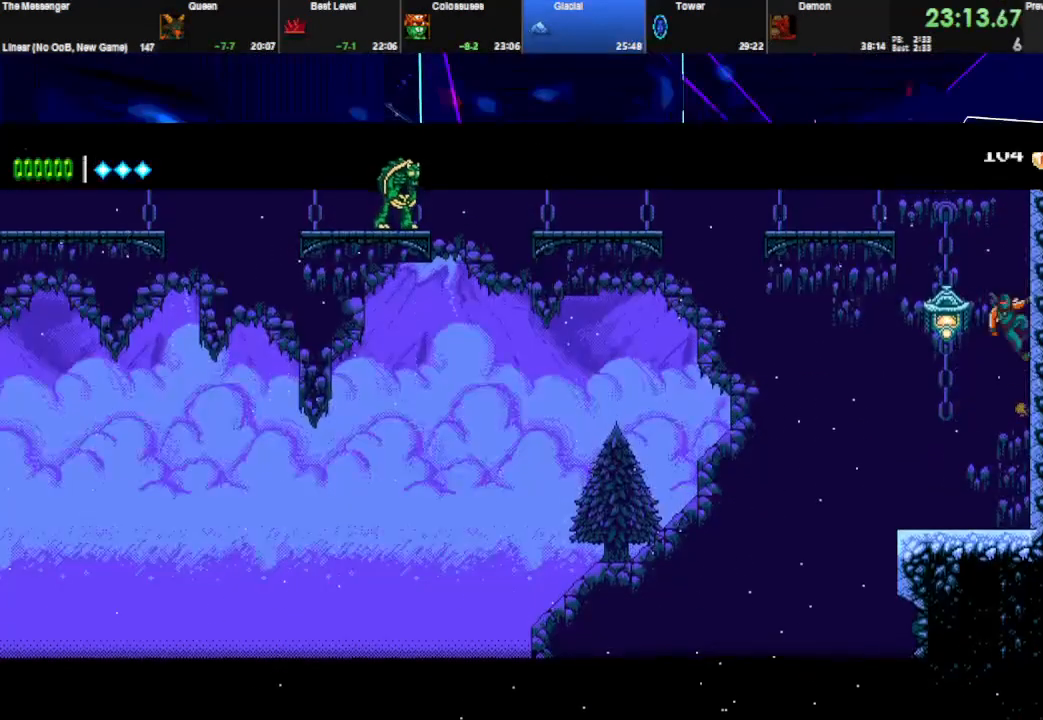
{"keys": ["left", "space"], "events": [[67, "space", "up"], [100, "q", "up"], [133, "space", "down"], [167, "q", "down"], [400, "space", "up"], [433, "left", "down"], [467, "q", "up"], [467, "right", "up"], [467, "space", "down"]]}
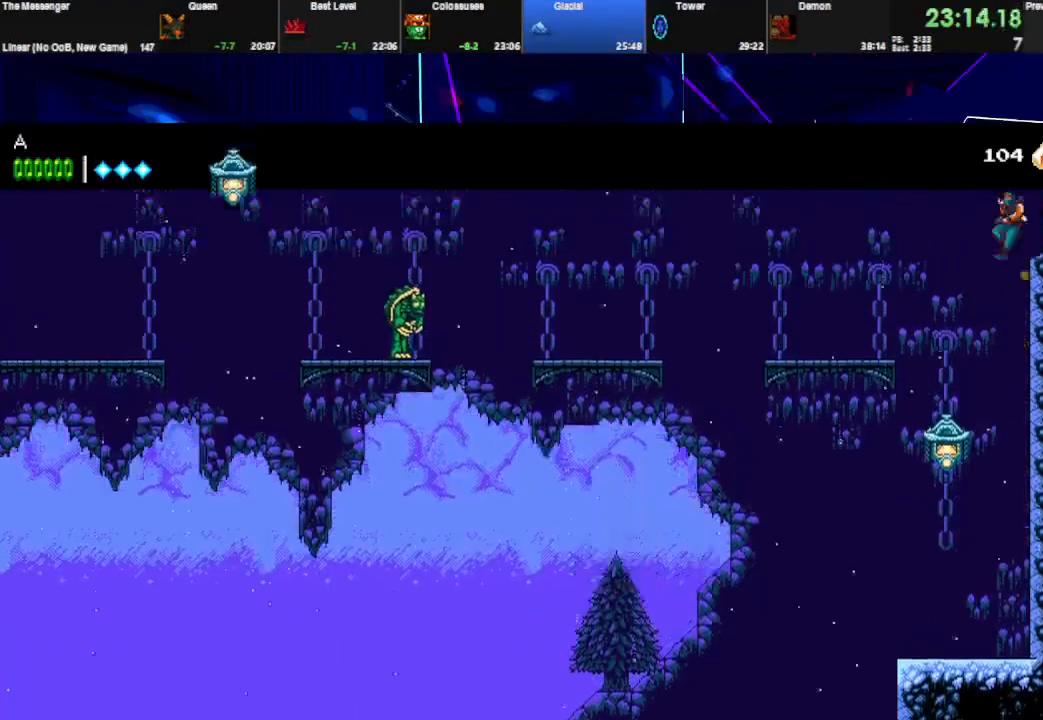
{"keys": ["q", "right"], "events": [[133, "left", "up"], [233, "right", "down"], [300, "space", "up"], [333, "space", "down"], [367, "q", "down"], [467, "space", "up"]]}
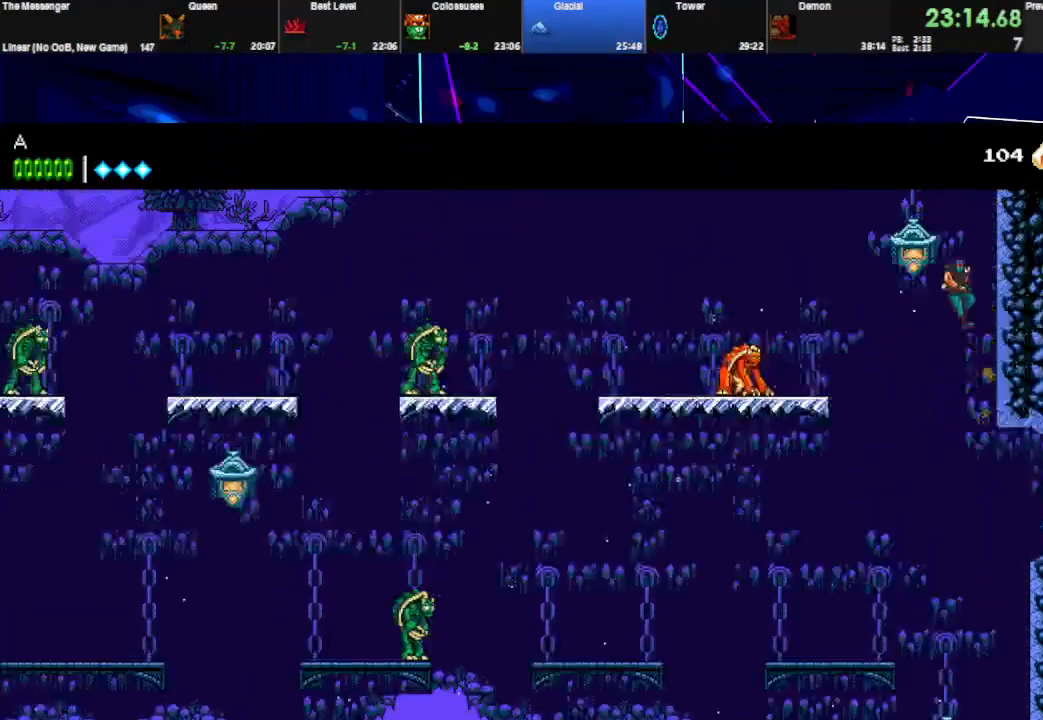
{"keys": ["right", "space"], "events": [[33, "space", "down"], [167, "space", "up"], [233, "q", "up"], [233, "space", "down"], [267, "q", "down"], [400, "space", "up"], [467, "space", "down"], [500, "q", "up"]]}
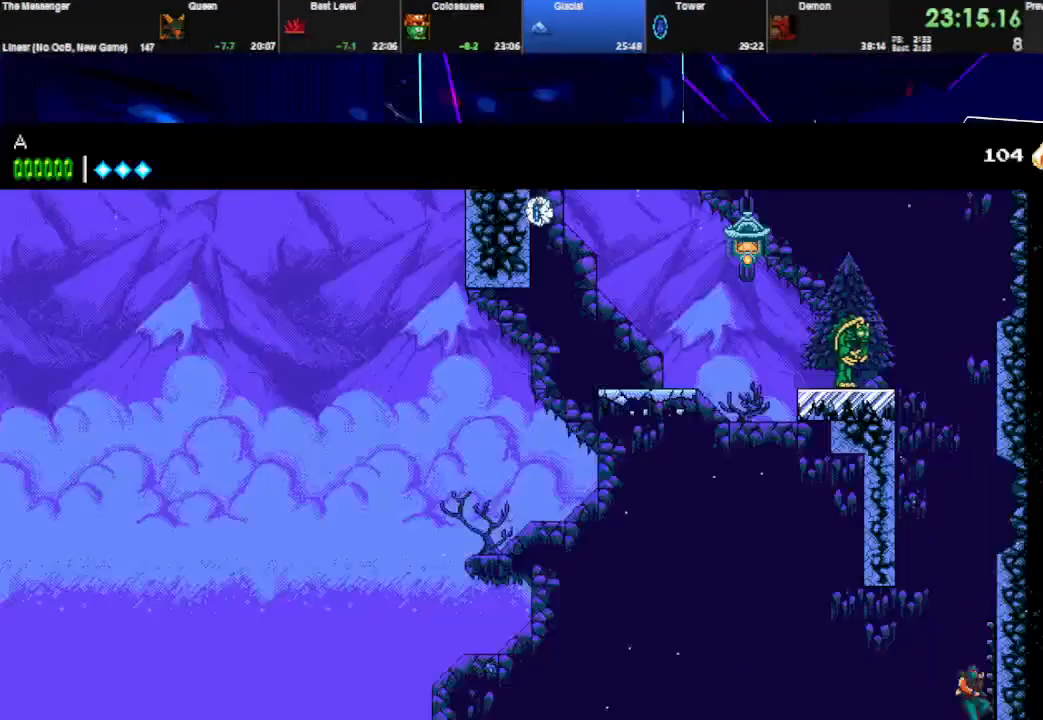
{"keys": ["left", "q", "space"], "events": [[100, "left", "down"], [100, "space", "up"], [133, "right", "up"], [133, "space", "down"], [367, "space", "up"], [400, "space", "down"], [433, "q", "down"]]}
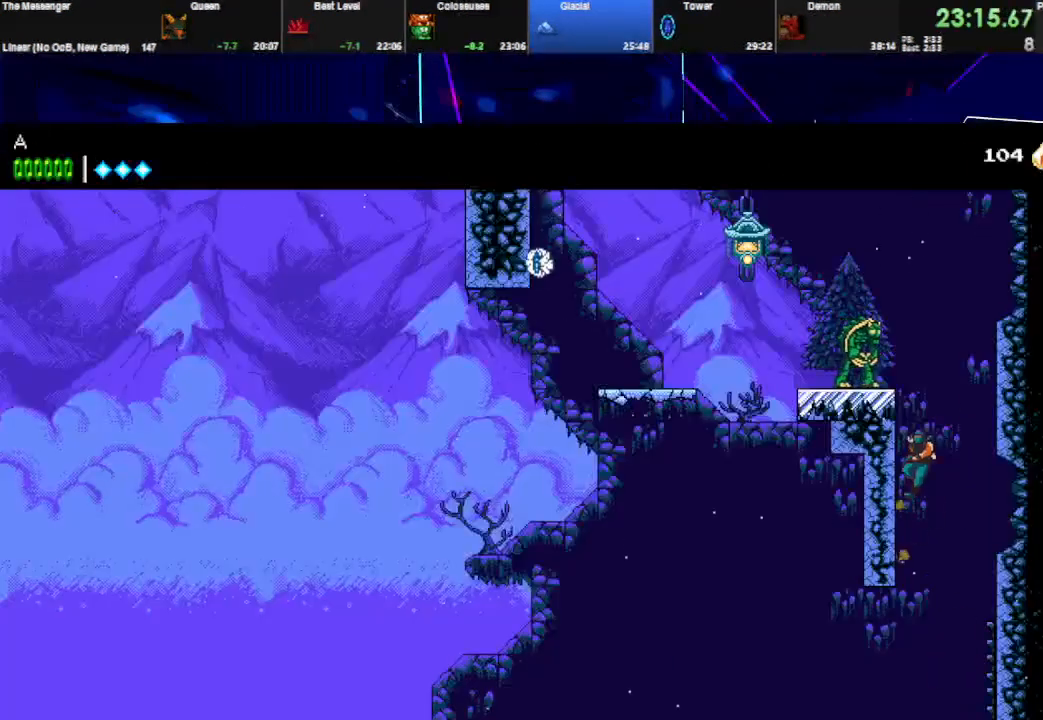
{"keys": ["left", "q"], "events": [[100, "space", "up"], [133, "space", "down"], [167, "q", "up"], [400, "q", "down"], [500, "space", "up"]]}
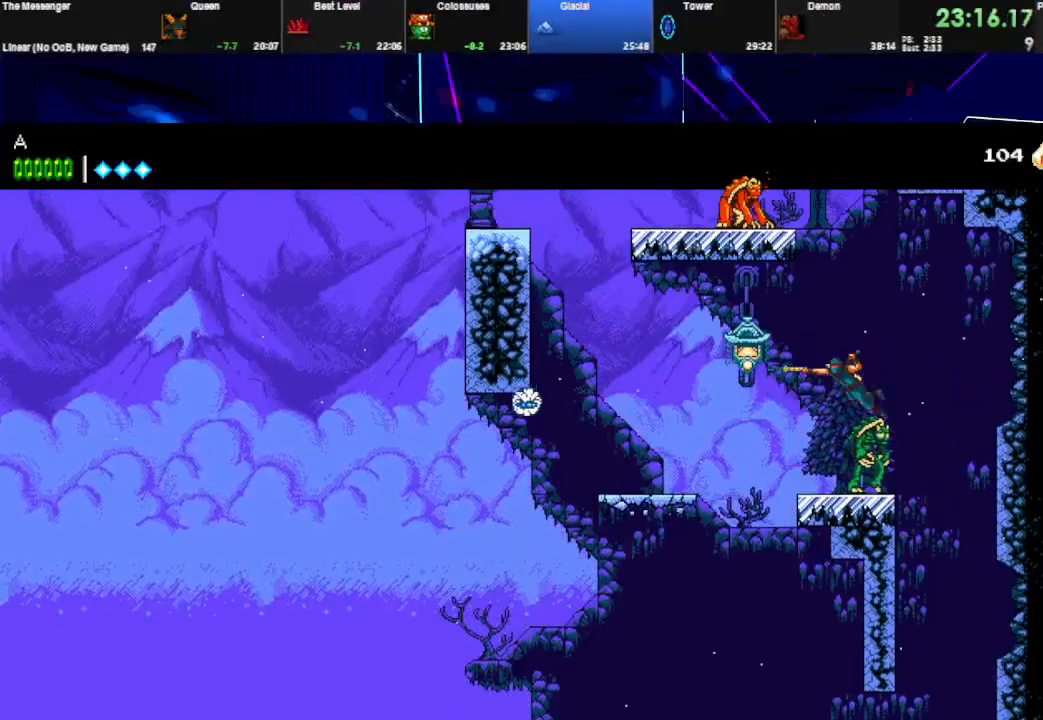
{"keys": ["left", "q"], "events": [[67, "q", "up"], [367, "space", "down"], [400, "q", "down"], [500, "space", "up"]]}
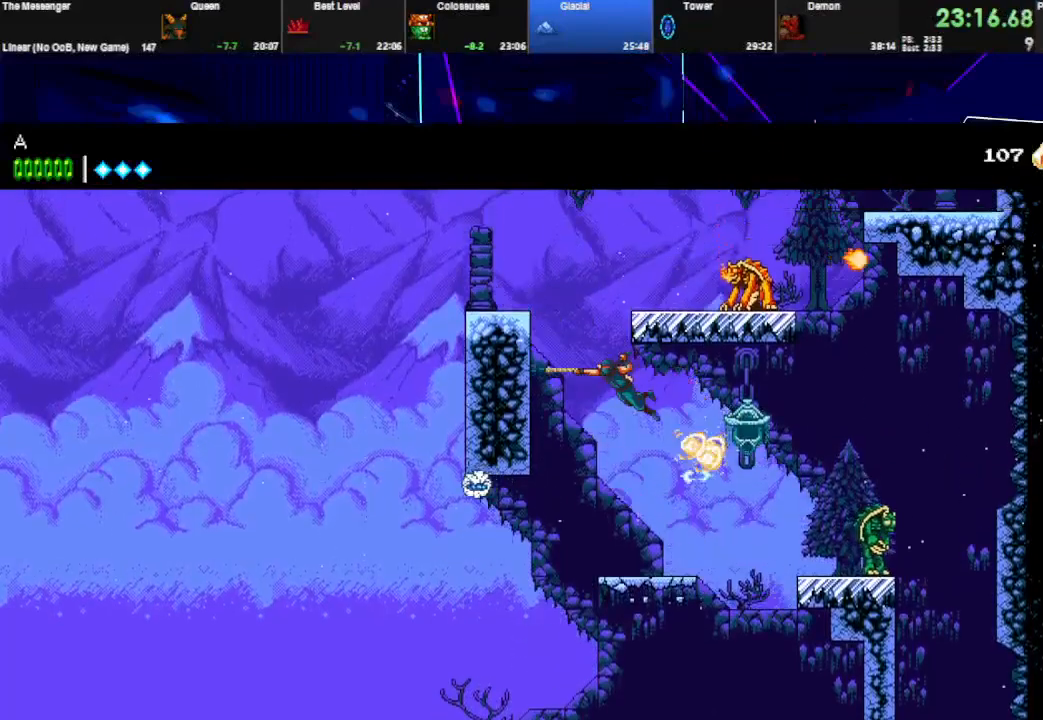
{"keys": ["left"], "events": [[33, "left", "up"], [33, "space", "down"], [67, "q", "up"], [100, "w", "down"], [133, "left", "down"], [233, "space", "up"], [267, "w", "up"]]}
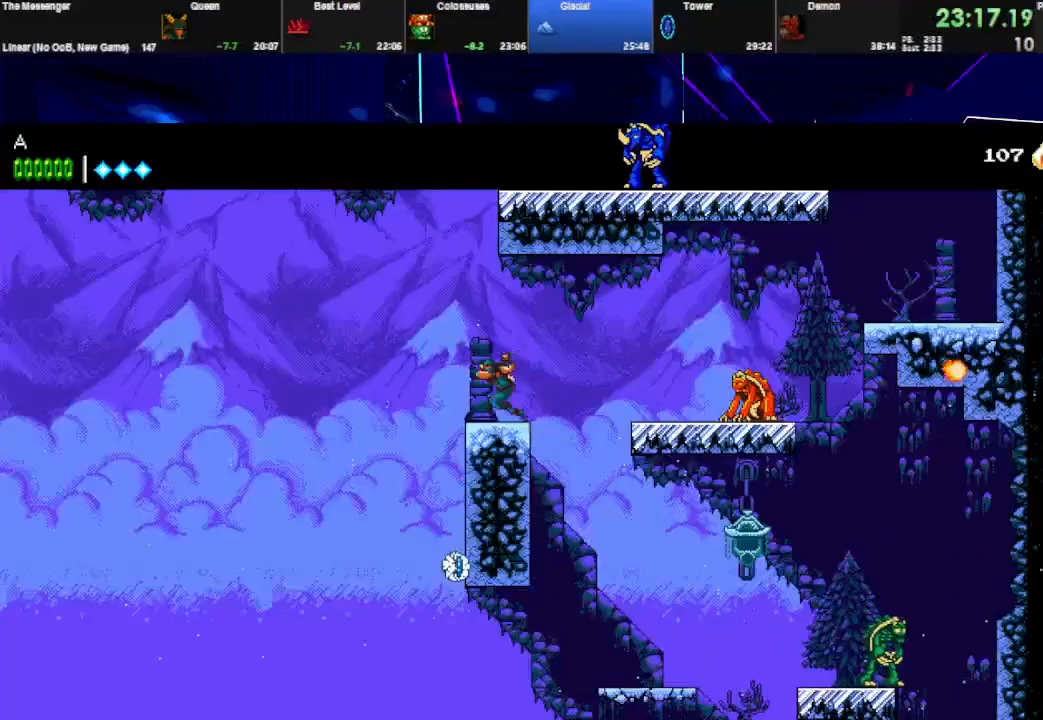
{"keys": ["left", "space"], "events": [[33, "space", "down"], [100, "left", "up"], [233, "right", "down"], [333, "space", "up"], [367, "space", "down"], [400, "left", "down"], [400, "right", "up"]]}
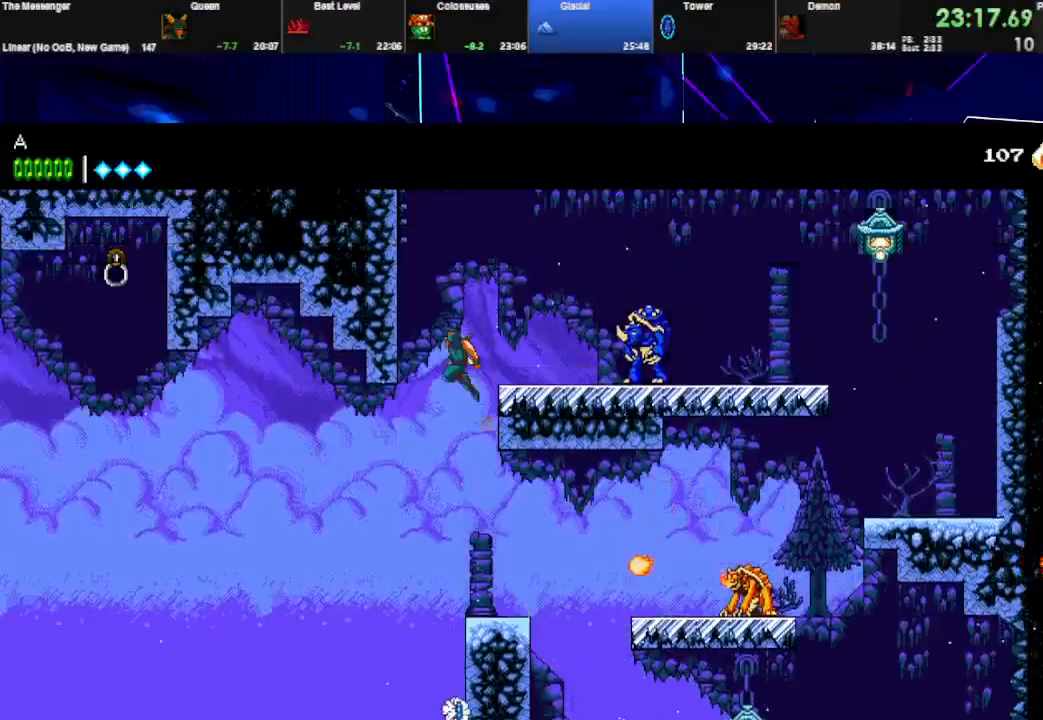
{"keys": ["right", "space"], "events": [[100, "space", "up"], [133, "space", "down"], [200, "q", "down"], [300, "space", "up"], [333, "space", "down"], [367, "q", "up"], [367, "right", "down"], [400, "left", "up"]]}
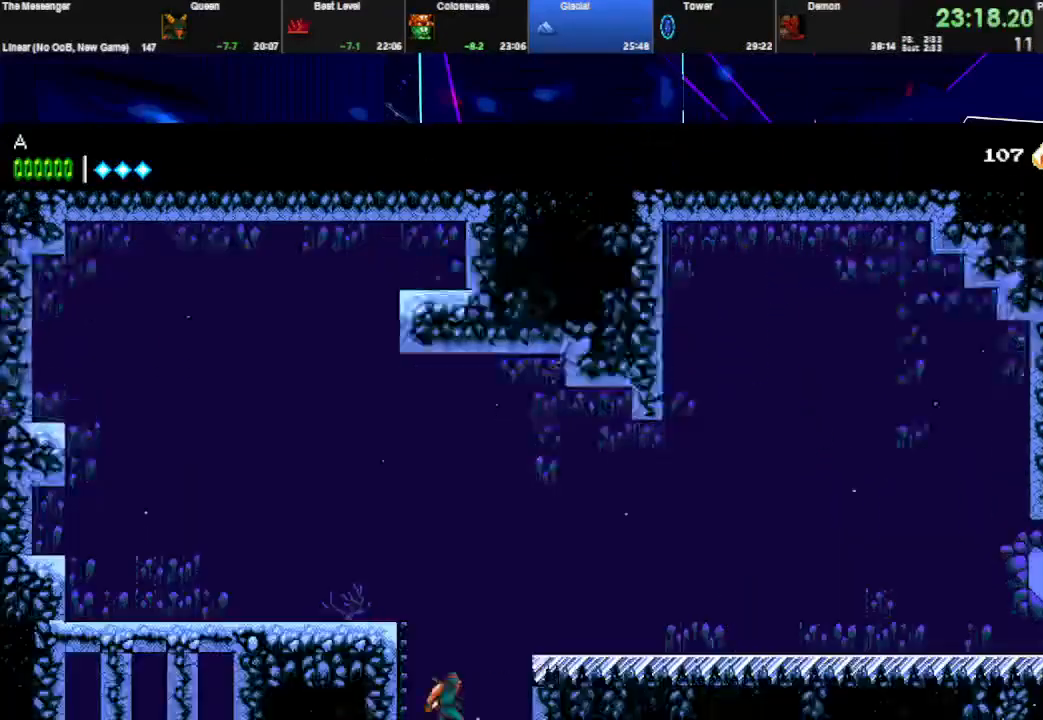
{"keys": ["right"], "events": [[300, "q", "down"], [333, "space", "up"], [500, "q", "up"]]}
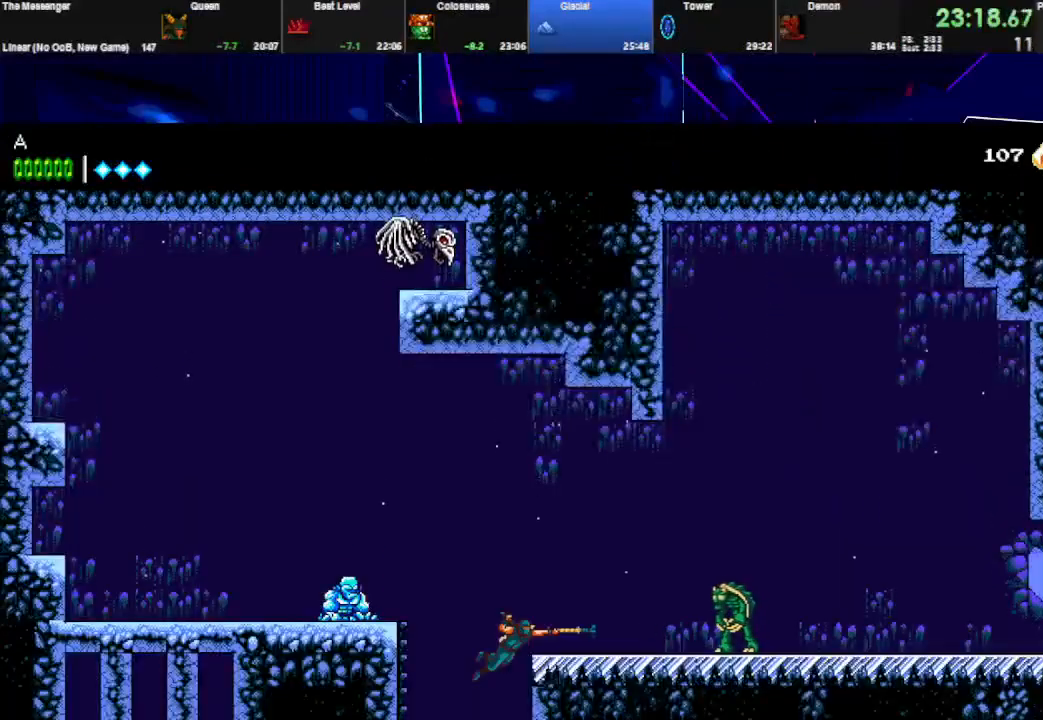
{"keys": ["right"], "events": [[133, "right", "up"], [133, "space", "down"], [167, "right", "down"], [200, "space", "up"]]}
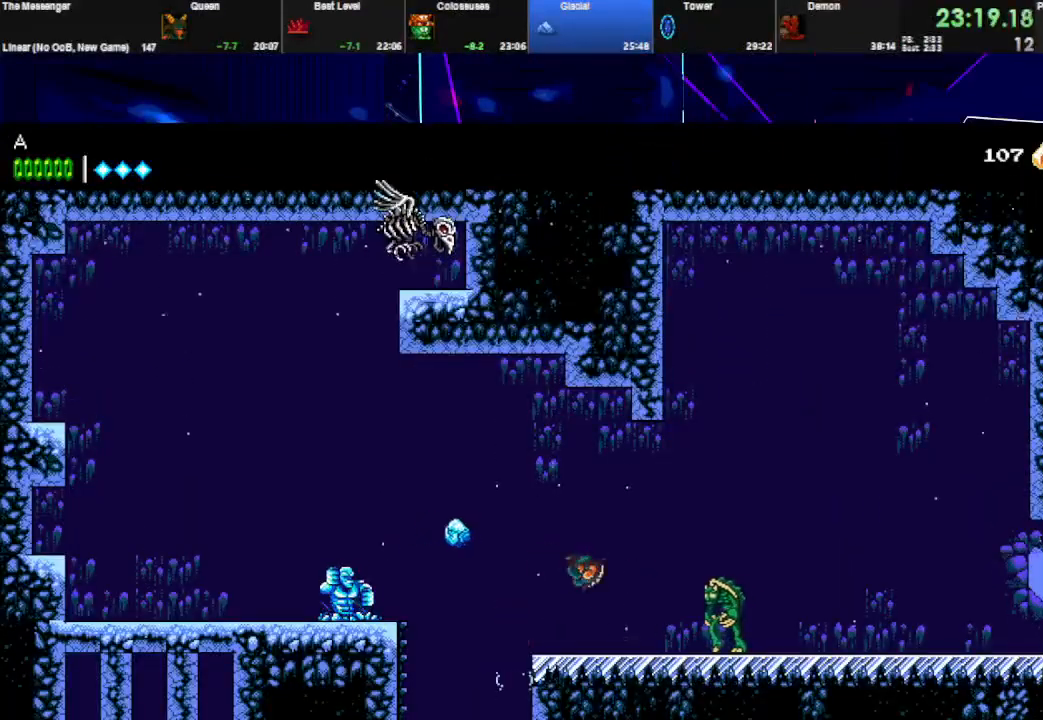
{"keys": ["right"], "events": [[67, "q", "down"], [233, "q", "up"]]}
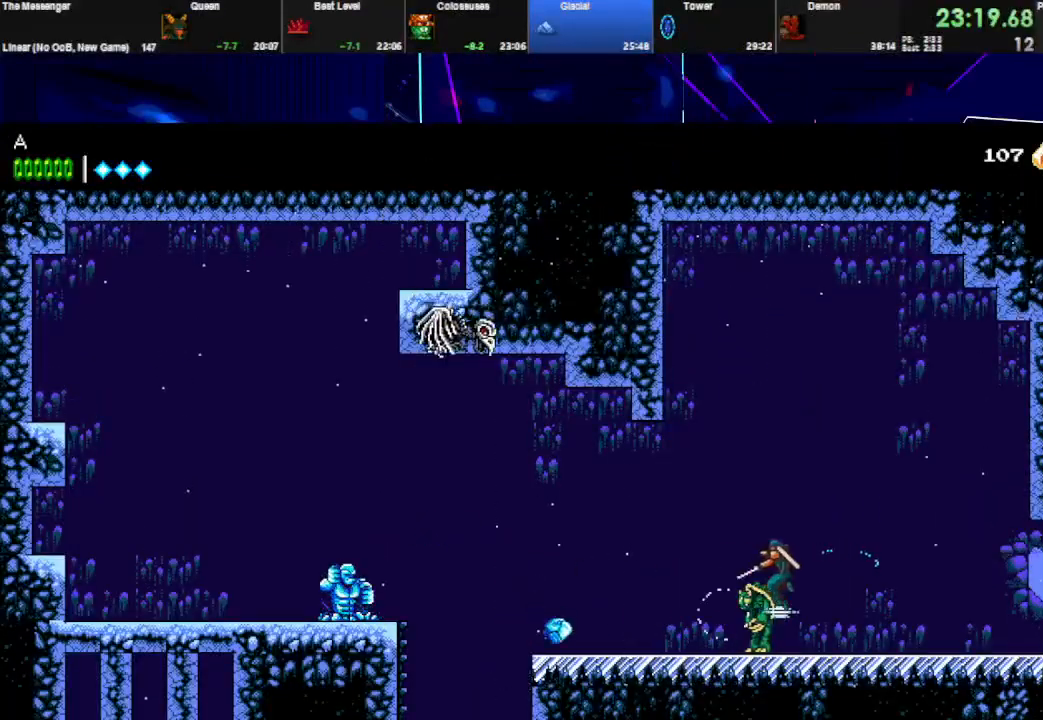
{"keys": ["right"], "events": [[133, "q", "down"], [133, "space", "down"], [267, "space", "up"], [300, "w", "down"], [367, "q", "up"], [467, "w", "up"]]}
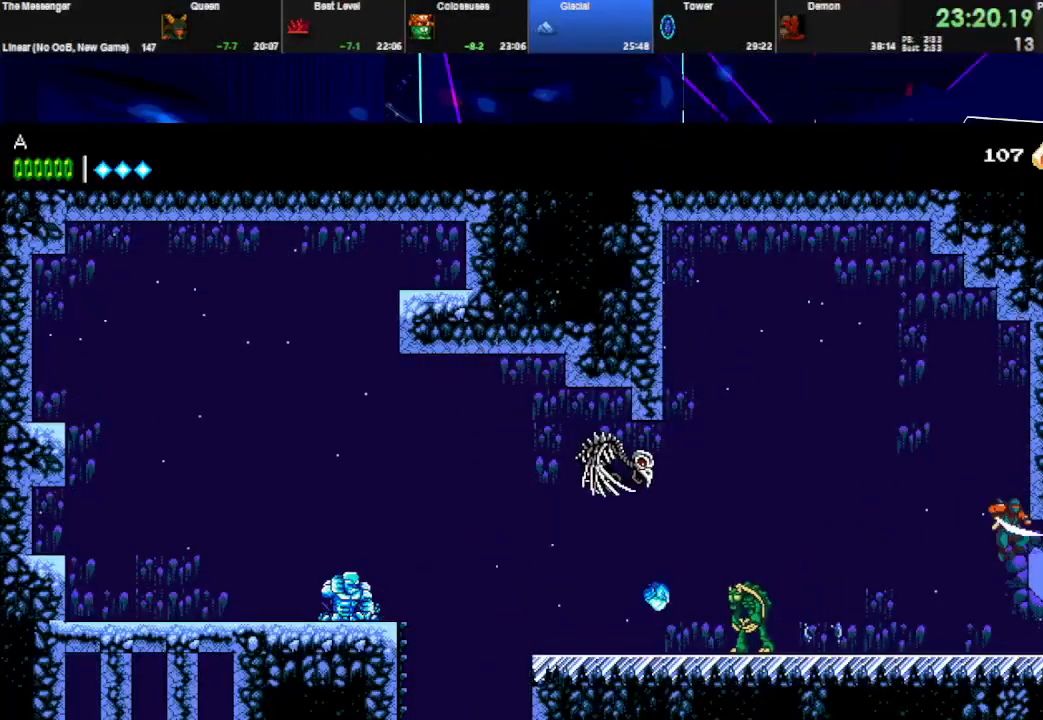
{"keys": ["right"], "events": []}
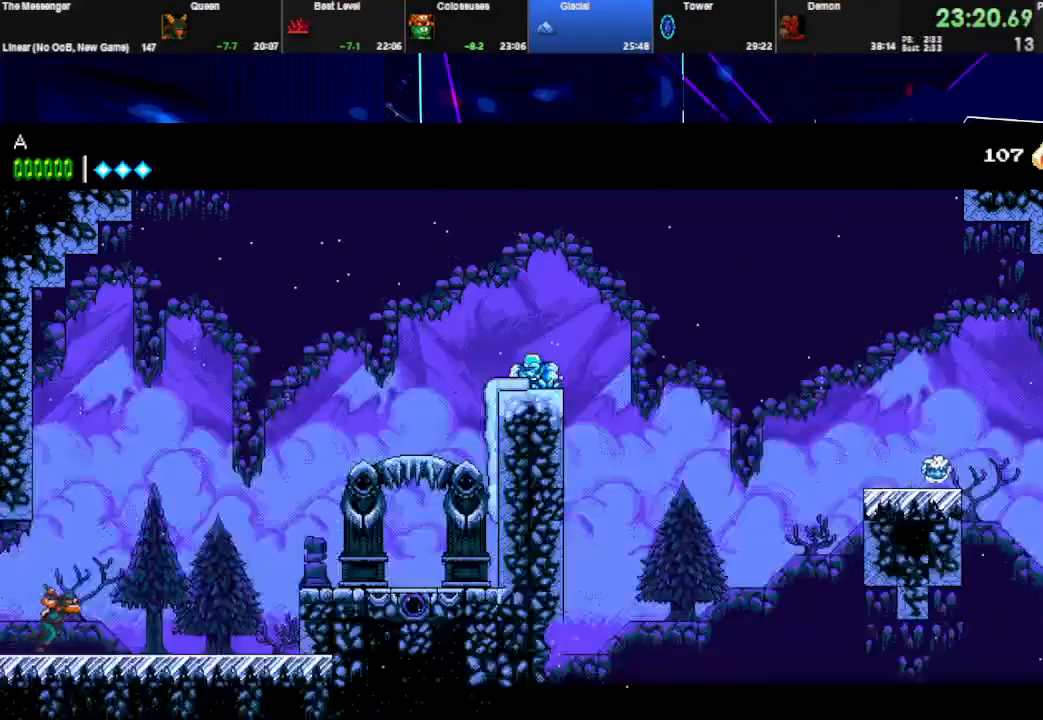
{"keys": ["right", "space"], "events": [[133, "q", "down"], [300, "right", "up"], [333, "q", "up"], [367, "space", "down"], [400, "right", "down"]]}